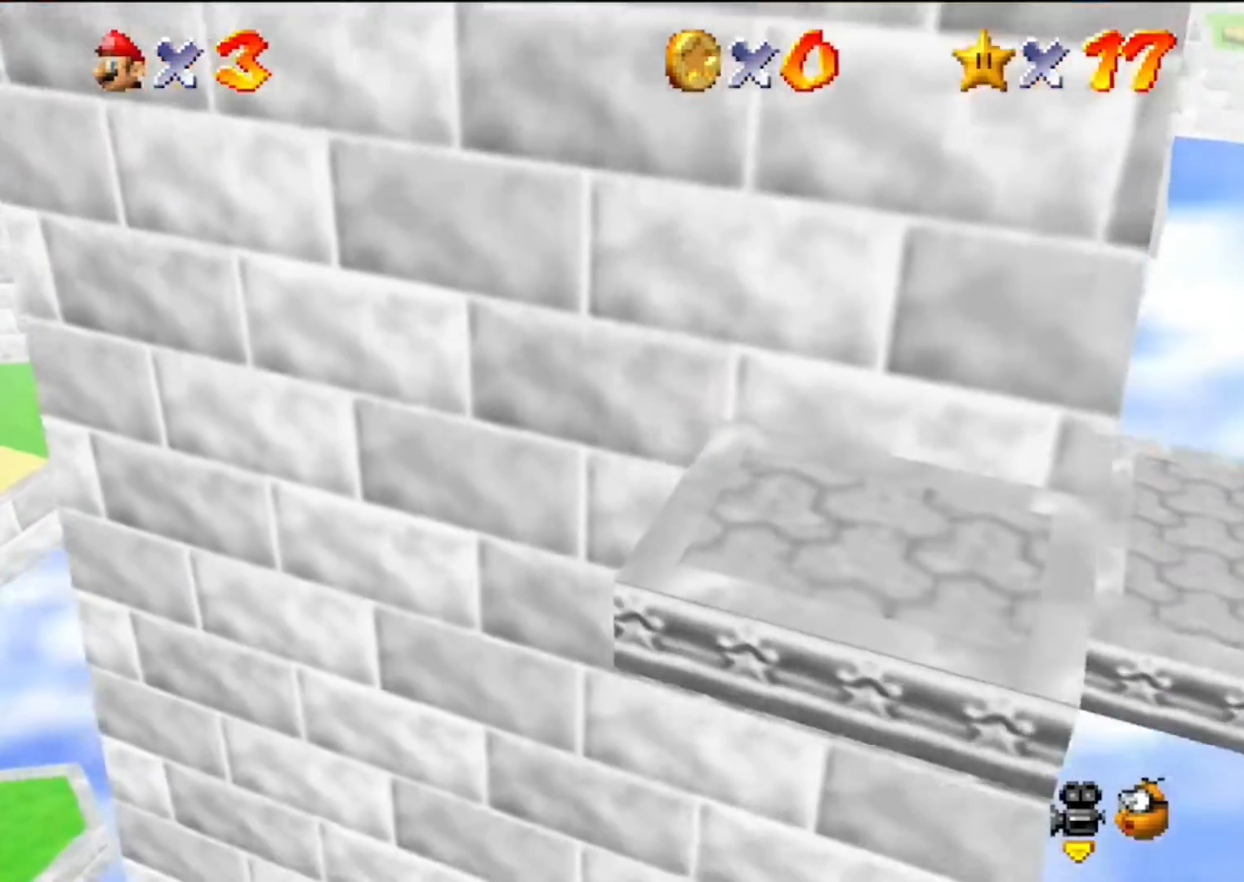
Gameplay with a controller (Nintendo layout); each line is a JSON object with the inputs held at the frame after it. "events" lists button and stick changes between this image and that frame as [ms after this image, input, new state], when the widget could be followed in between. Not read: L3 R3.
{"buttons": ["A", "B"], "left_stick": "up", "events": [[100, "B", "up"], [100, "left_stick", "up-right"], [133, "A", "up"], [167, "A", "down"], [167, "B", "down"], [333, "A", "up"], [333, "B", "up"], [433, "A", "down"], [433, "B", "down"], [433, "left_stick", "up"]]}
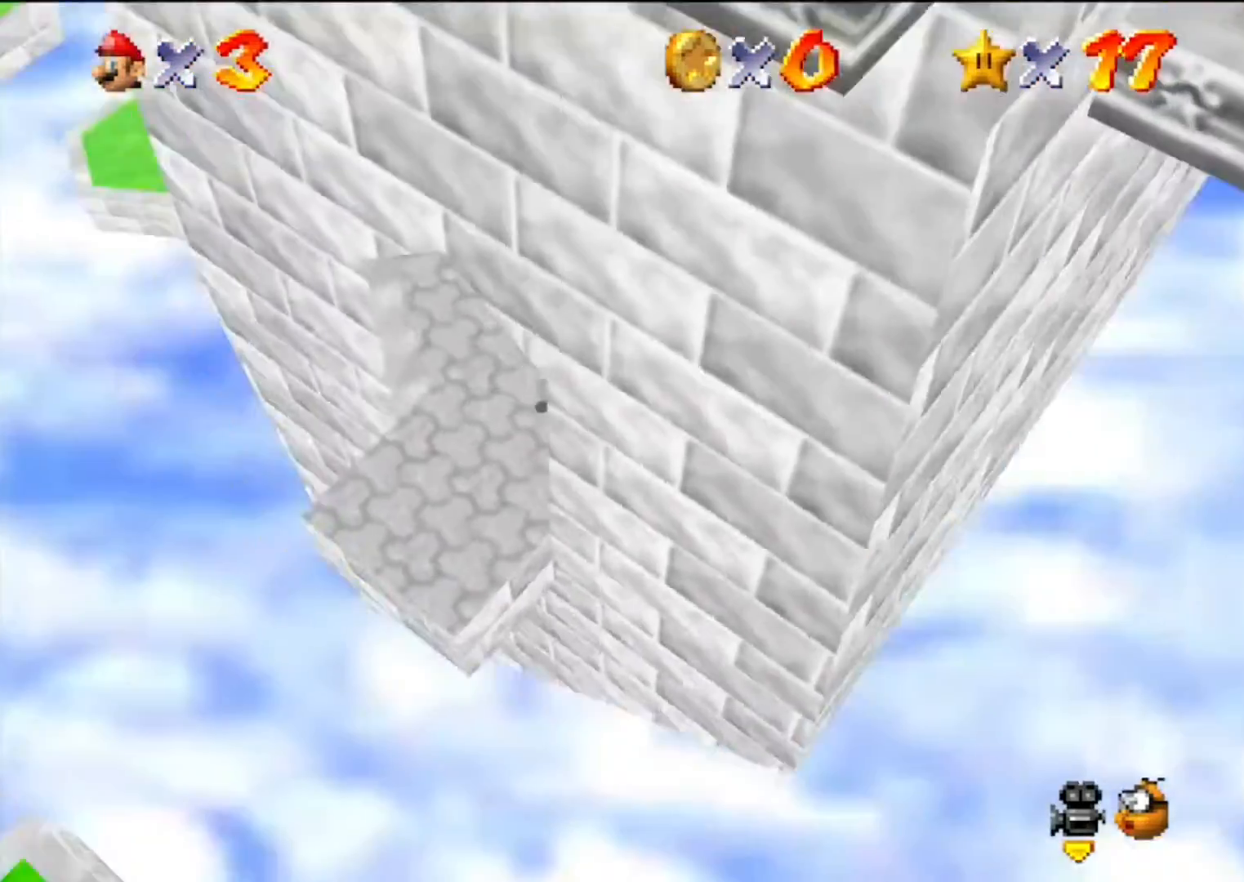
{"buttons": [], "left_stick": "center", "events": [[100, "A", "up"], [100, "B", "up"], [267, "left_stick", "center"]]}
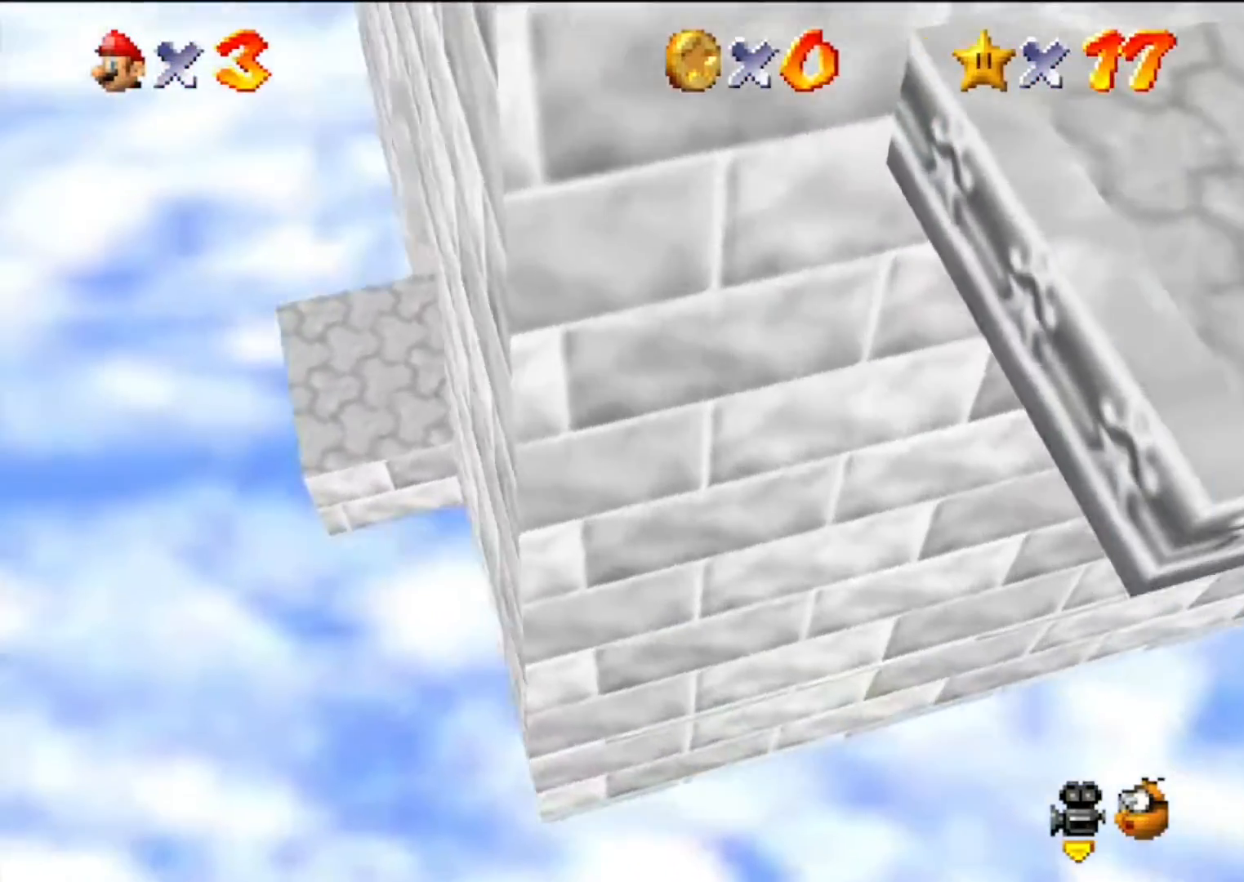
{"buttons": [], "left_stick": "center", "events": []}
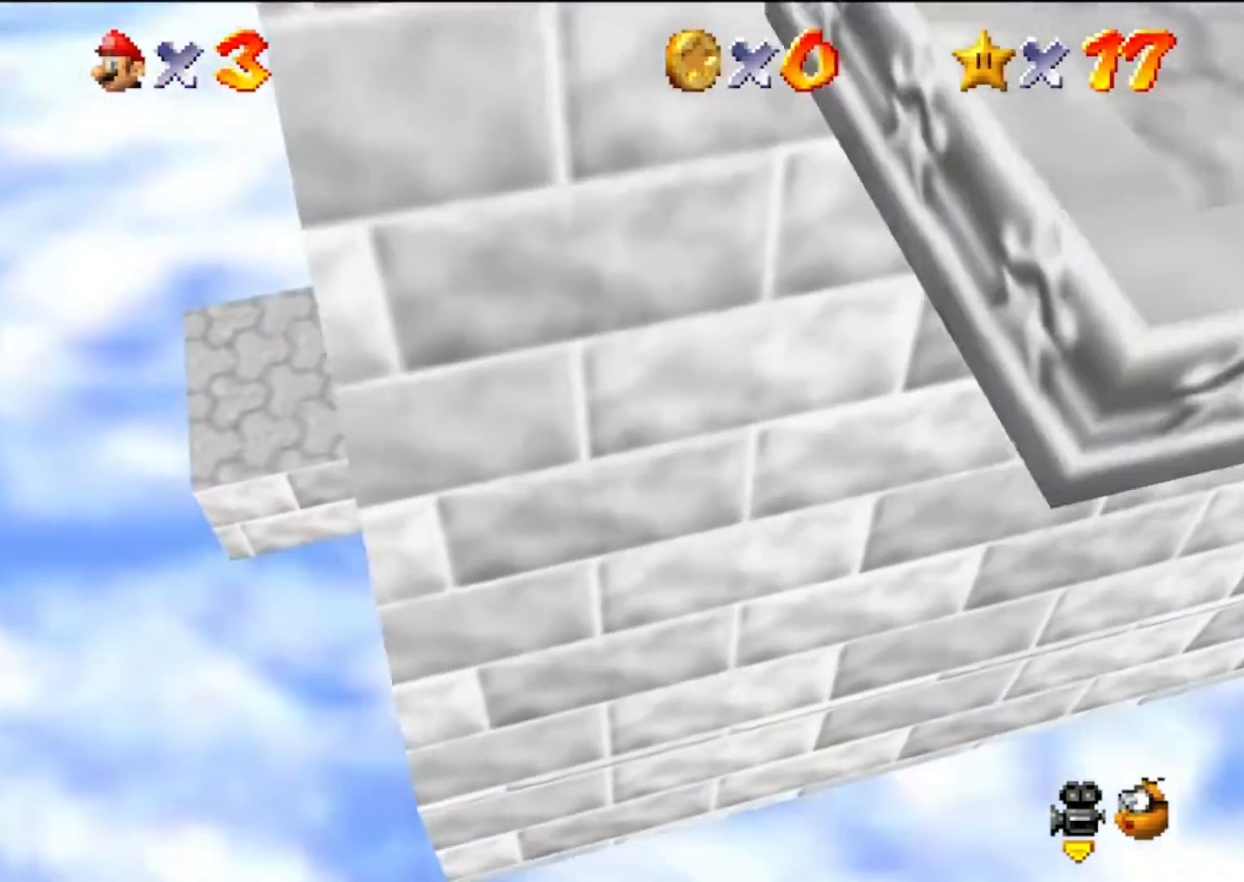
{"buttons": [], "left_stick": "center", "events": []}
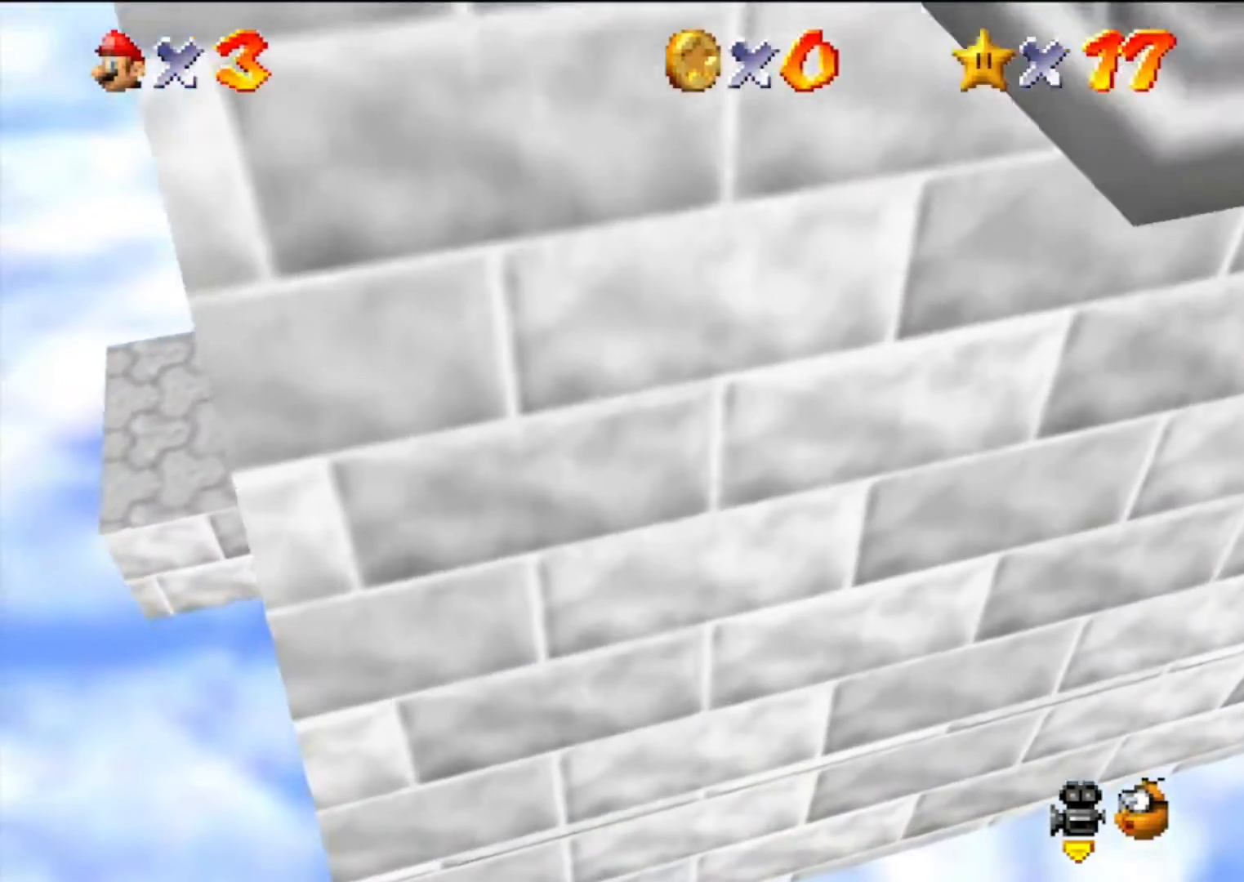
{"buttons": [], "left_stick": "center", "events": []}
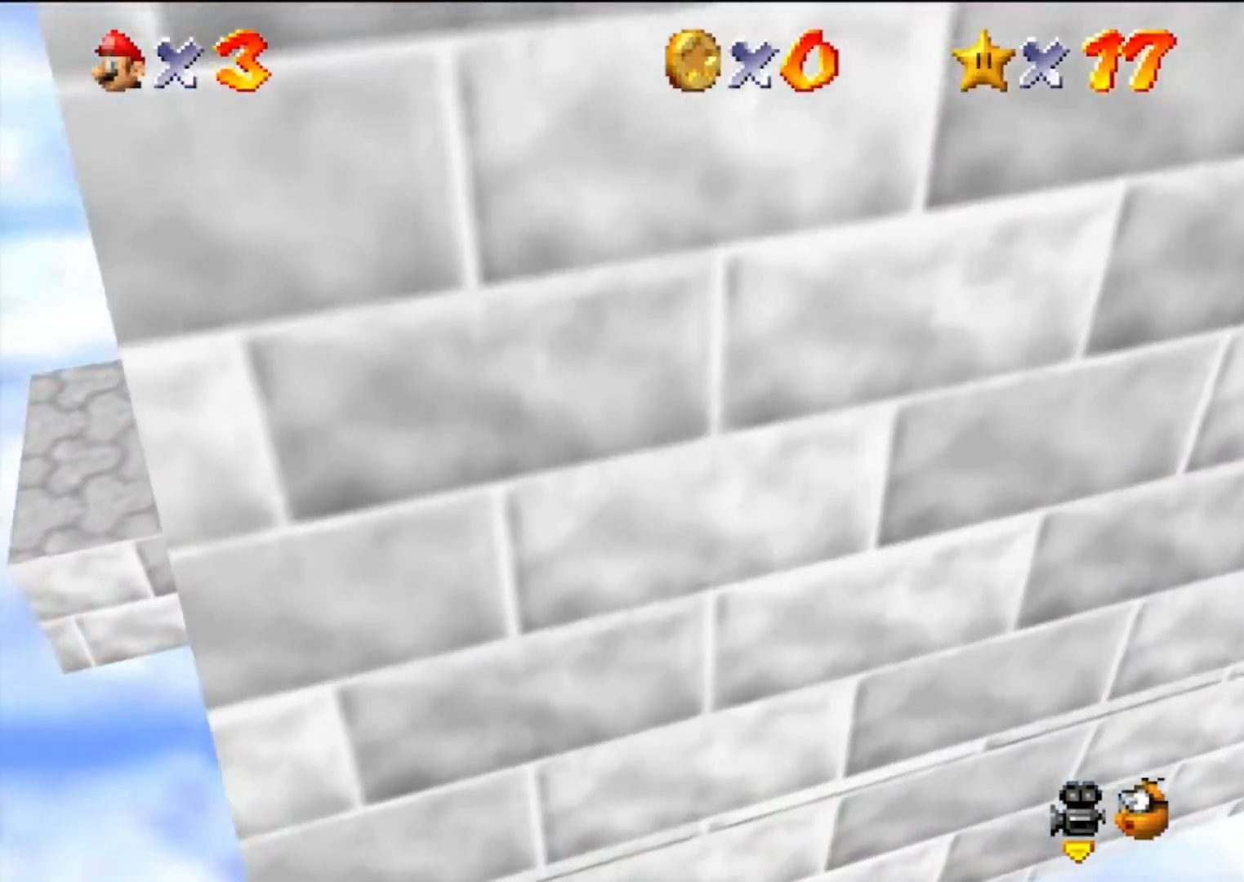
{"buttons": ["R1"], "left_stick": "center", "events": [[433, "R1", "down"]]}
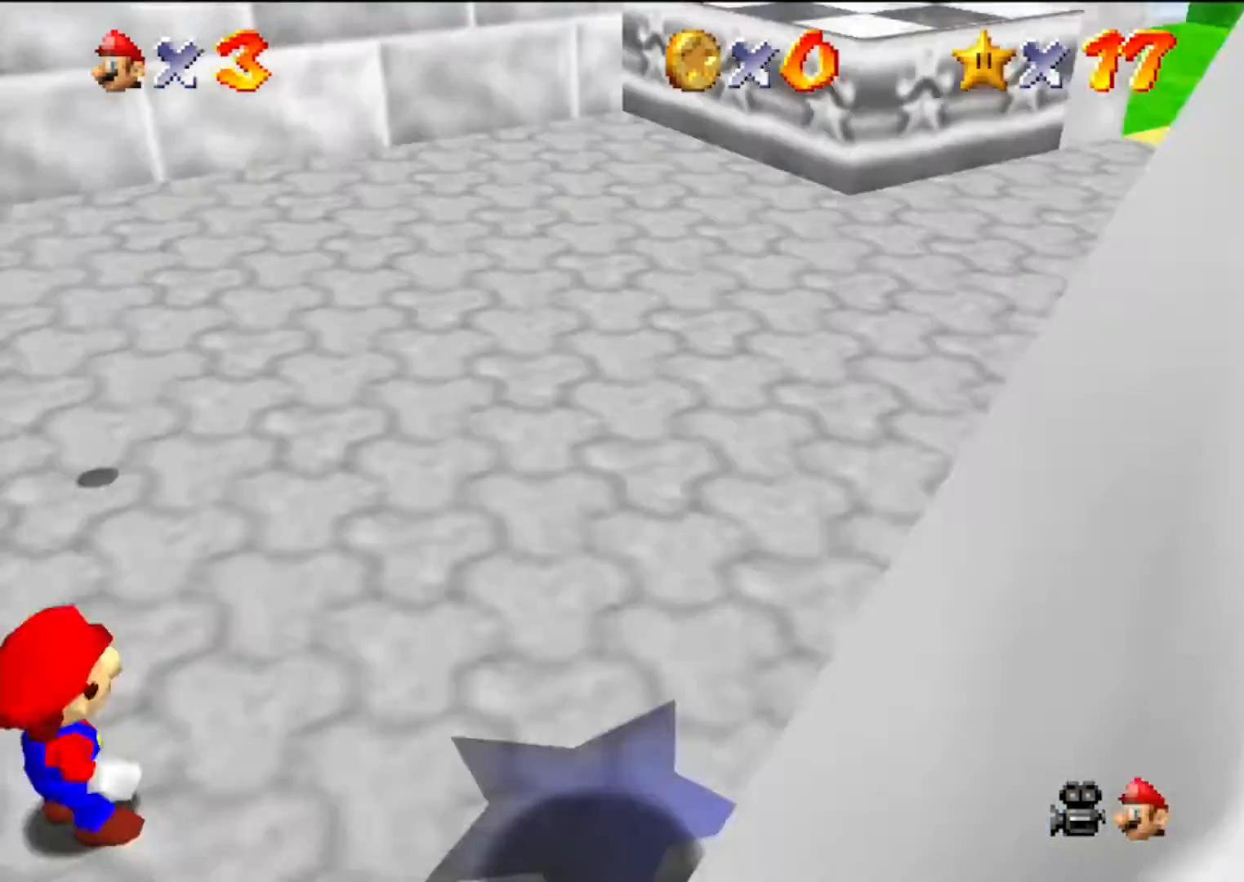
{"buttons": ["R1"], "left_stick": "center", "events": [[133, "R1", "up"], [400, "R1", "down"]]}
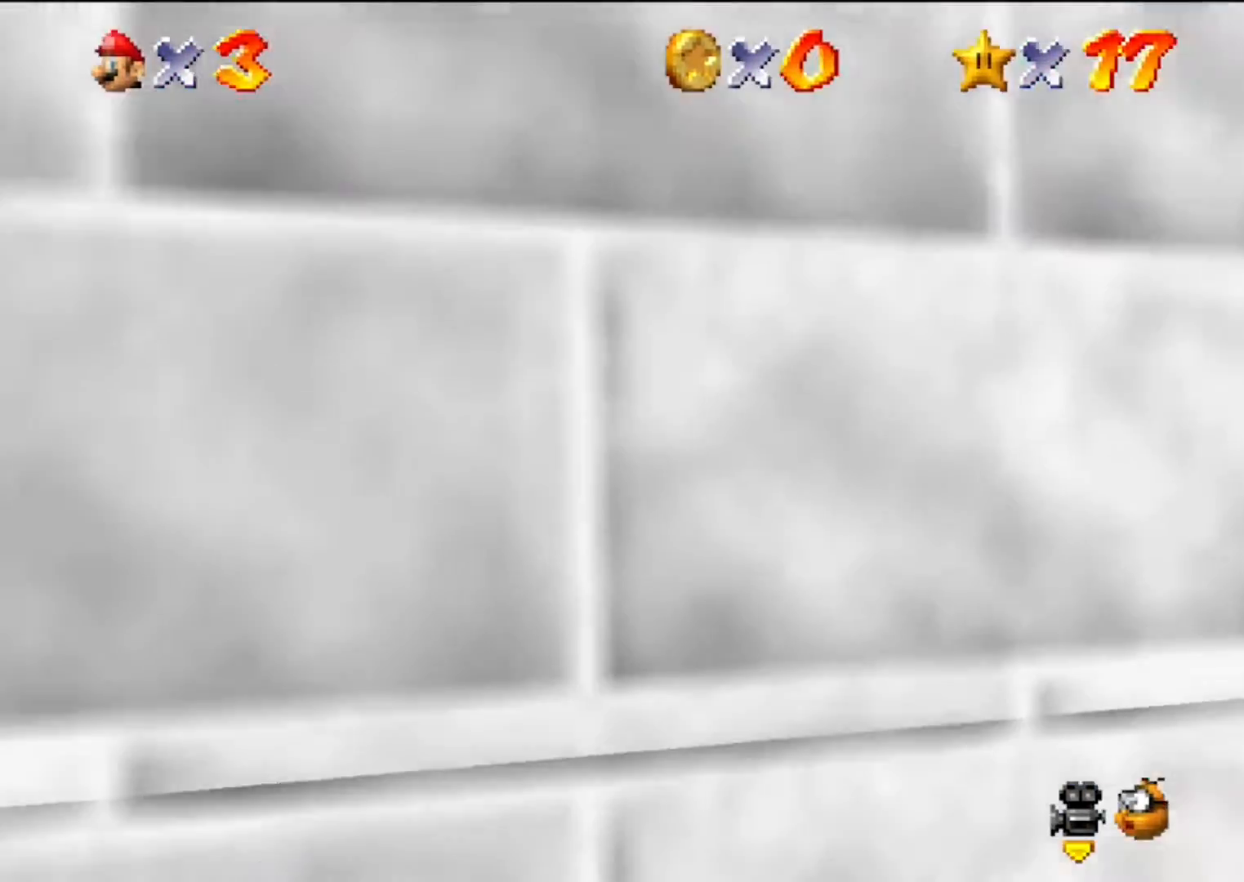
{"buttons": [], "left_stick": "center", "events": [[100, "R1", "up"]]}
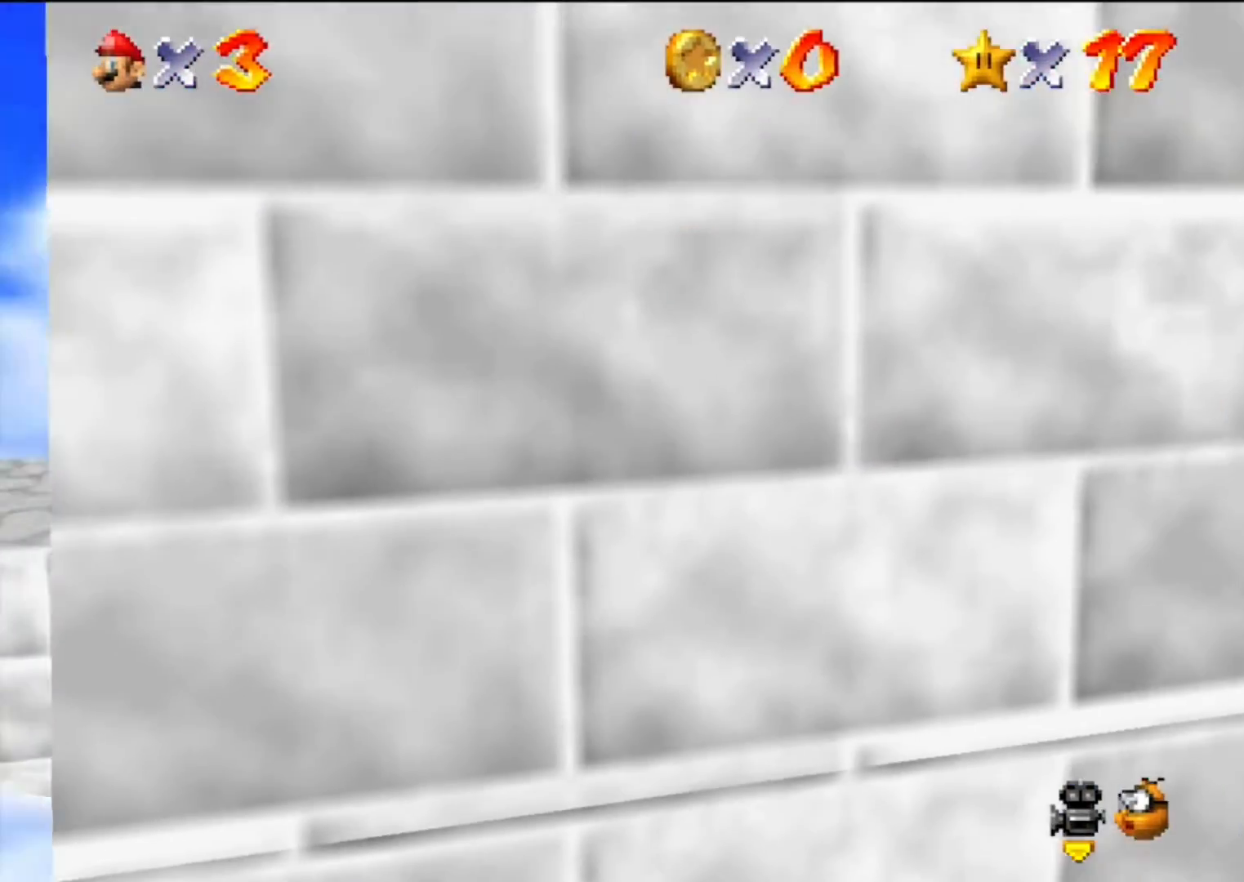
{"buttons": [], "left_stick": "up", "events": [[167, "C_DOWN", "down"], [167, "C_LEFT", "down"], [333, "C_DOWN", "up"], [333, "C_LEFT", "up"], [433, "left_stick", "up"]]}
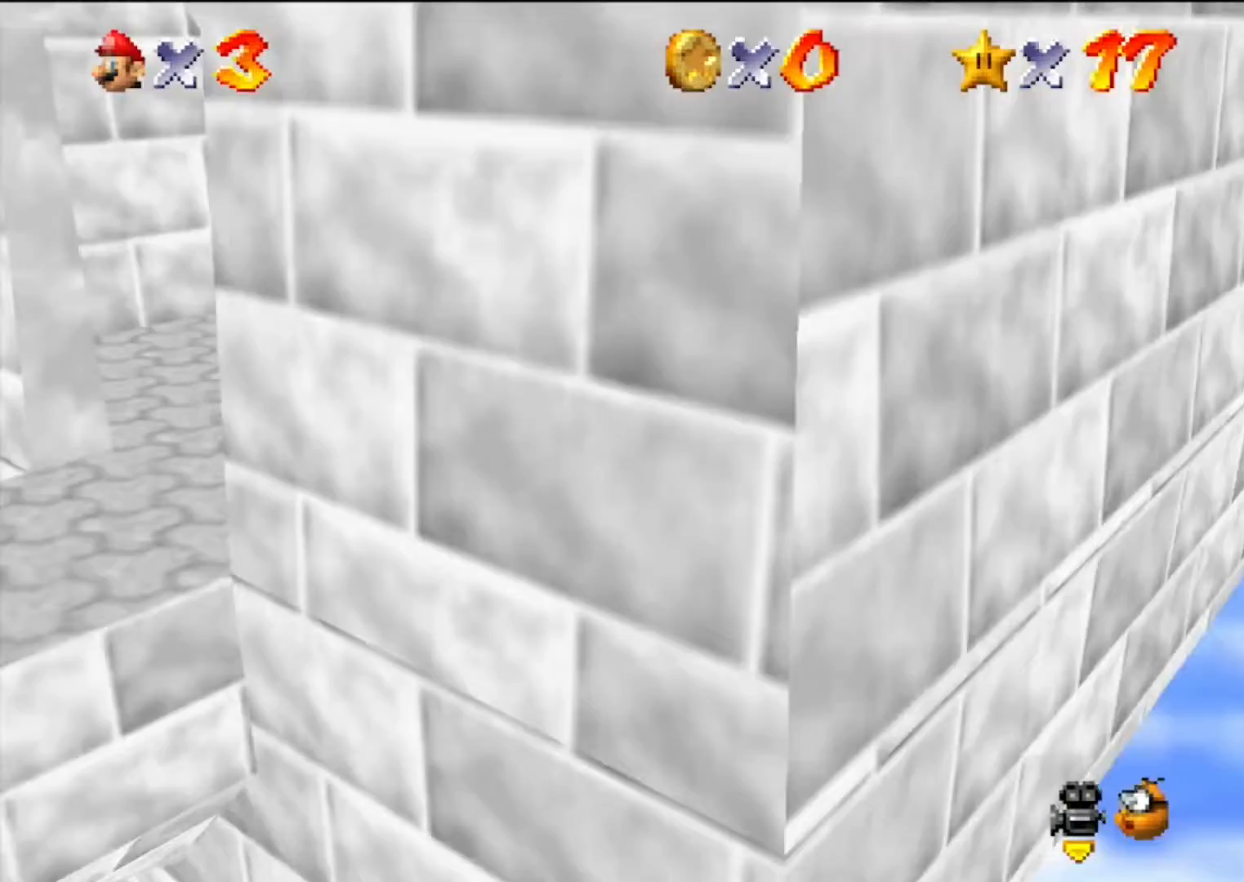
{"buttons": [], "left_stick": "up", "events": [[33, "R1", "down"], [100, "C_DOWN", "down"], [100, "C_LEFT", "down"], [233, "R1", "up"], [300, "C_DOWN", "up"], [300, "C_LEFT", "up"], [400, "left_stick", "up-left"], [500, "left_stick", "up"]]}
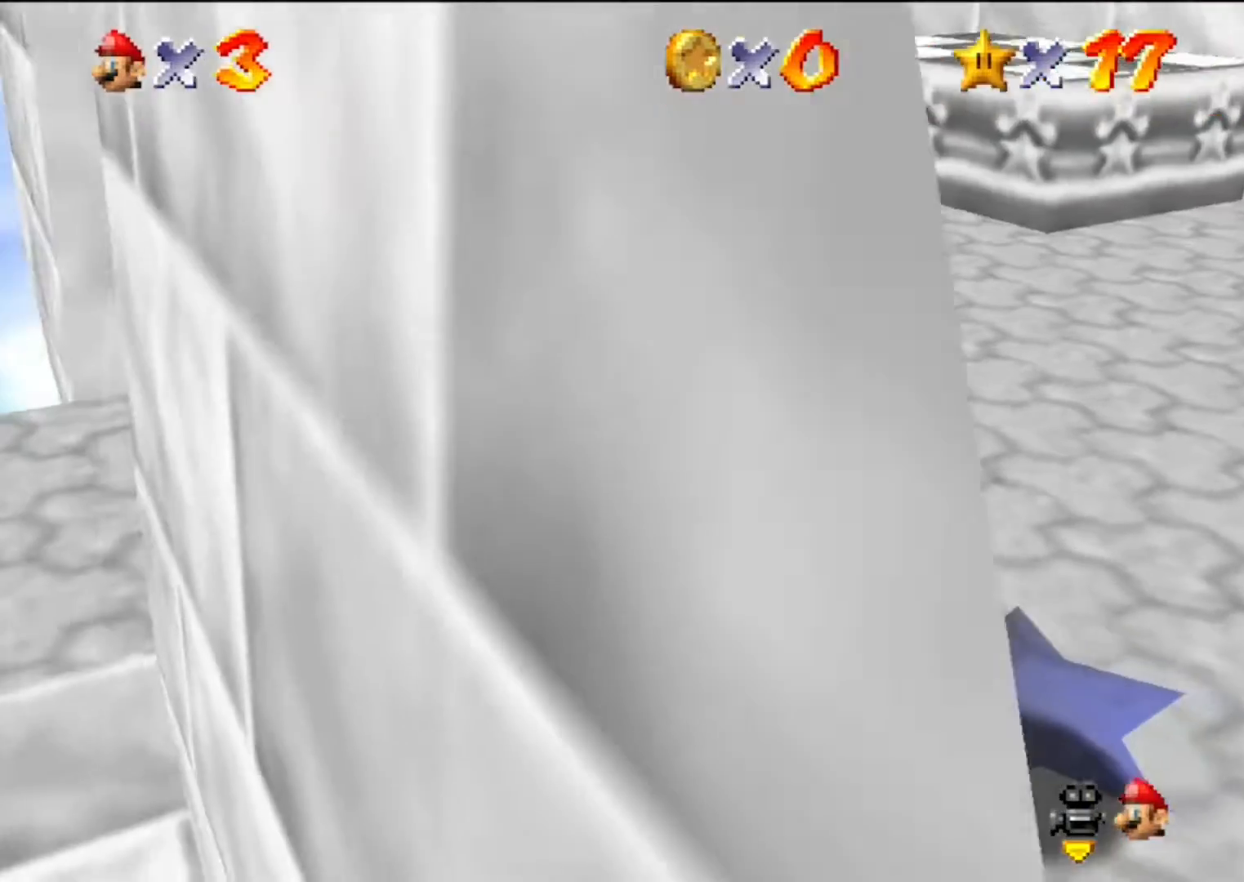
{"buttons": [], "left_stick": "up-right", "events": [[233, "left_stick", "up-right"]]}
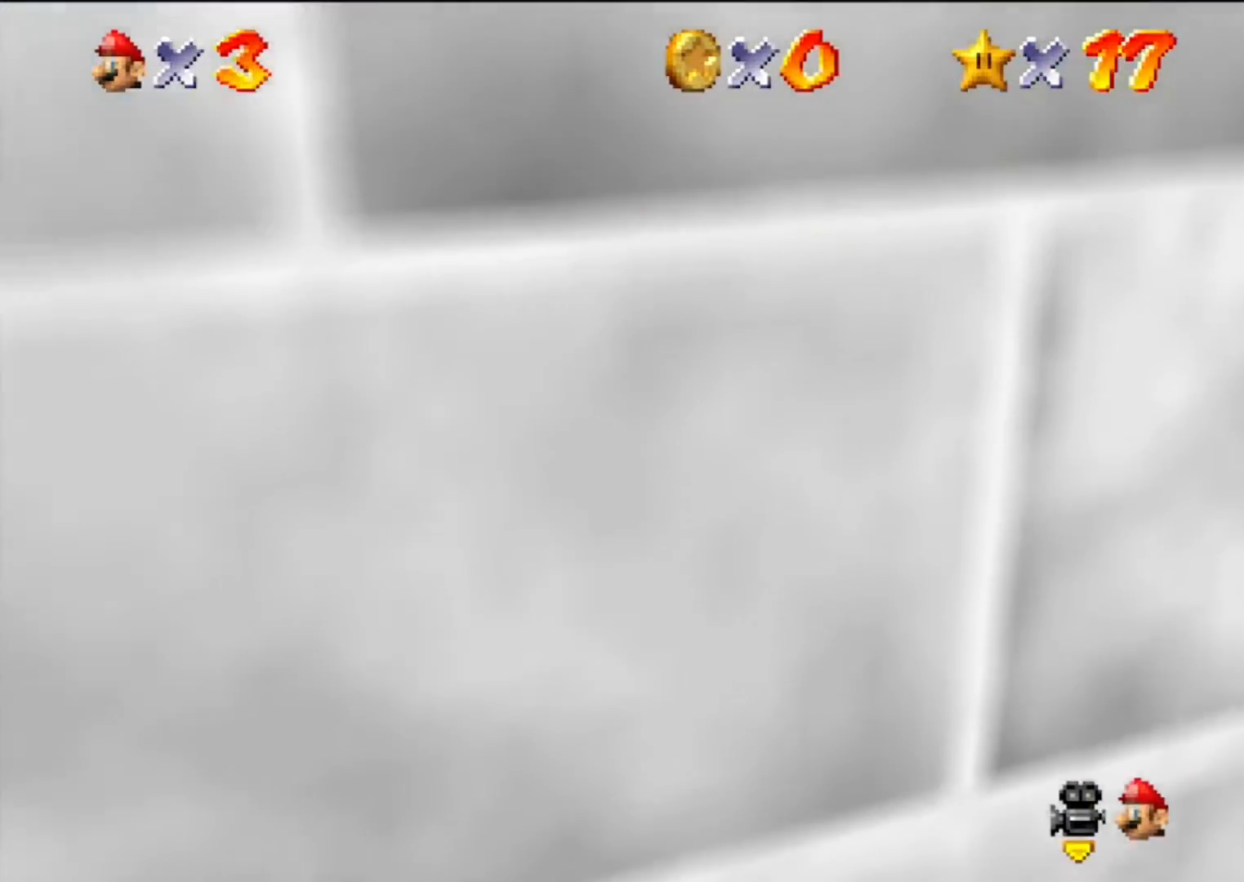
{"buttons": ["C_DOWN"], "left_stick": "up-right", "events": [[267, "C_UP", "down"], [367, "C_UP", "up"], [500, "C_DOWN", "down"]]}
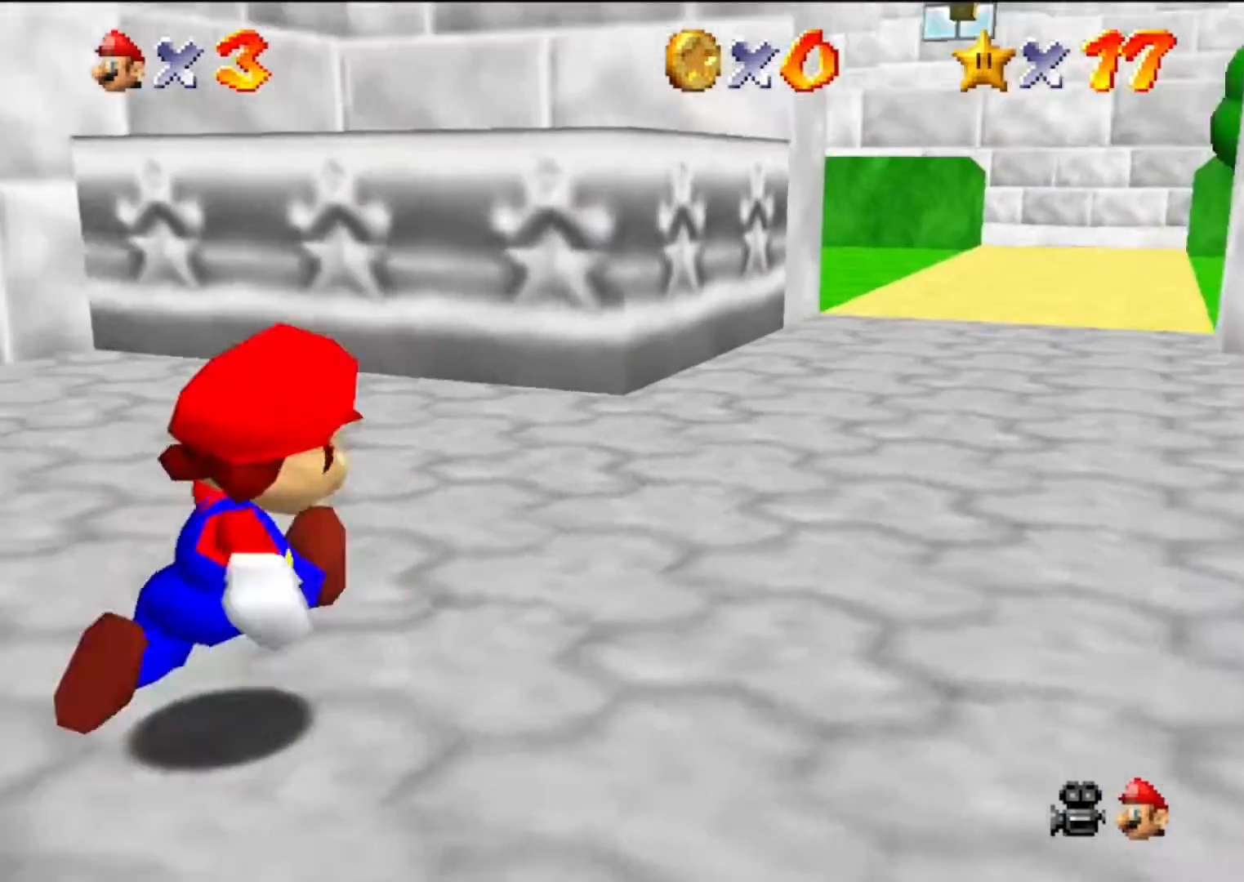
{"buttons": ["A"], "left_stick": "up-left", "events": [[33, "C_RIGHT", "down"], [133, "C_RIGHT", "up"], [167, "C_DOWN", "up"], [367, "left_stick", "up-left"], [467, "A", "down"]]}
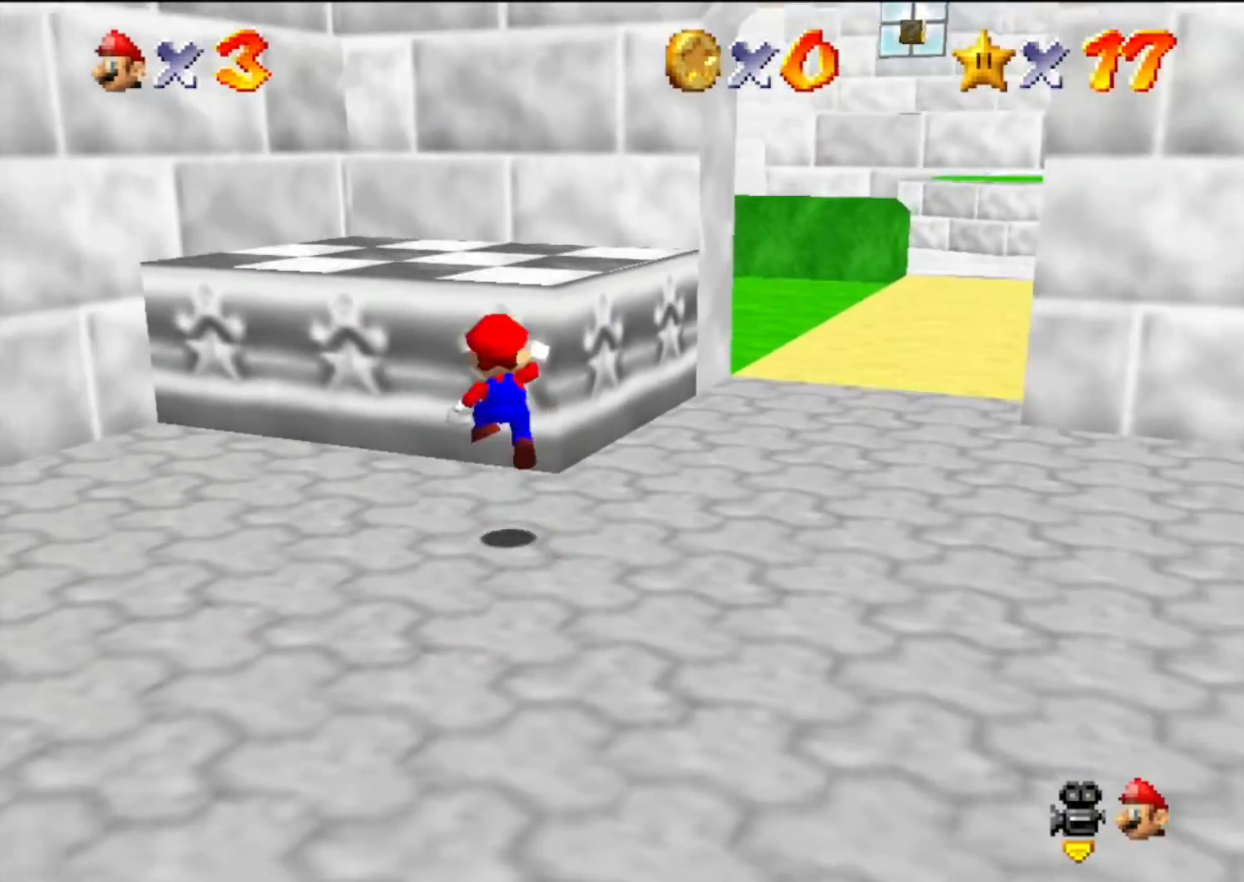
{"buttons": ["C_DOWN"], "left_stick": "center", "events": [[33, "left_stick", "up"], [167, "A", "up"], [167, "left_stick", "up-right"], [267, "left_stick", "center"], [300, "C_DOWN", "down"], [300, "C_RIGHT", "down"], [467, "C_DOWN", "up"], [467, "C_RIGHT", "up"], [500, "C_DOWN", "down"]]}
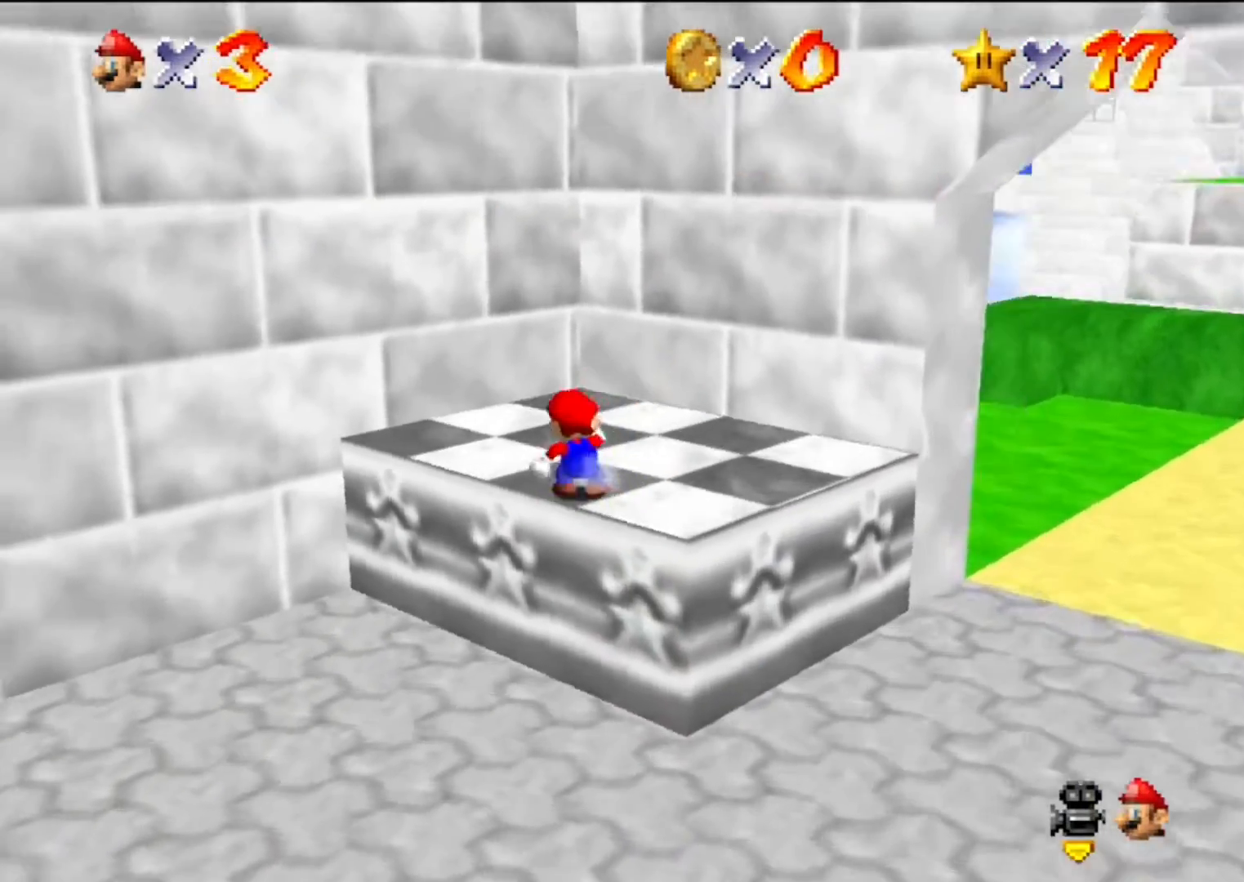
{"buttons": [], "left_stick": "up-right", "events": [[67, "C_RIGHT", "down"], [133, "C_DOWN", "up"], [133, "C_RIGHT", "up"], [133, "left_stick", "up"], [467, "left_stick", "up-right"]]}
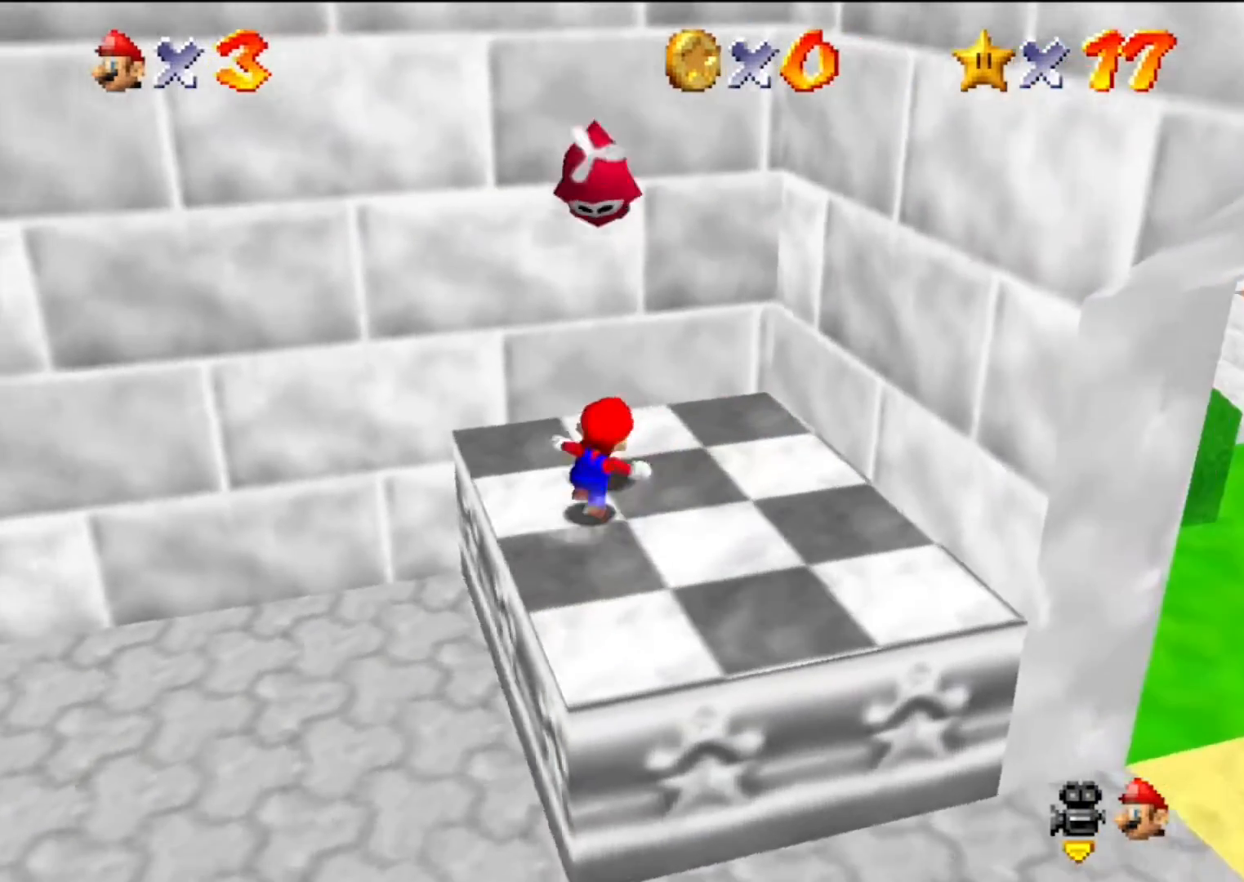
{"buttons": [], "left_stick": "right", "events": [[100, "left_stick", "right"], [267, "A", "down"], [500, "A", "up"]]}
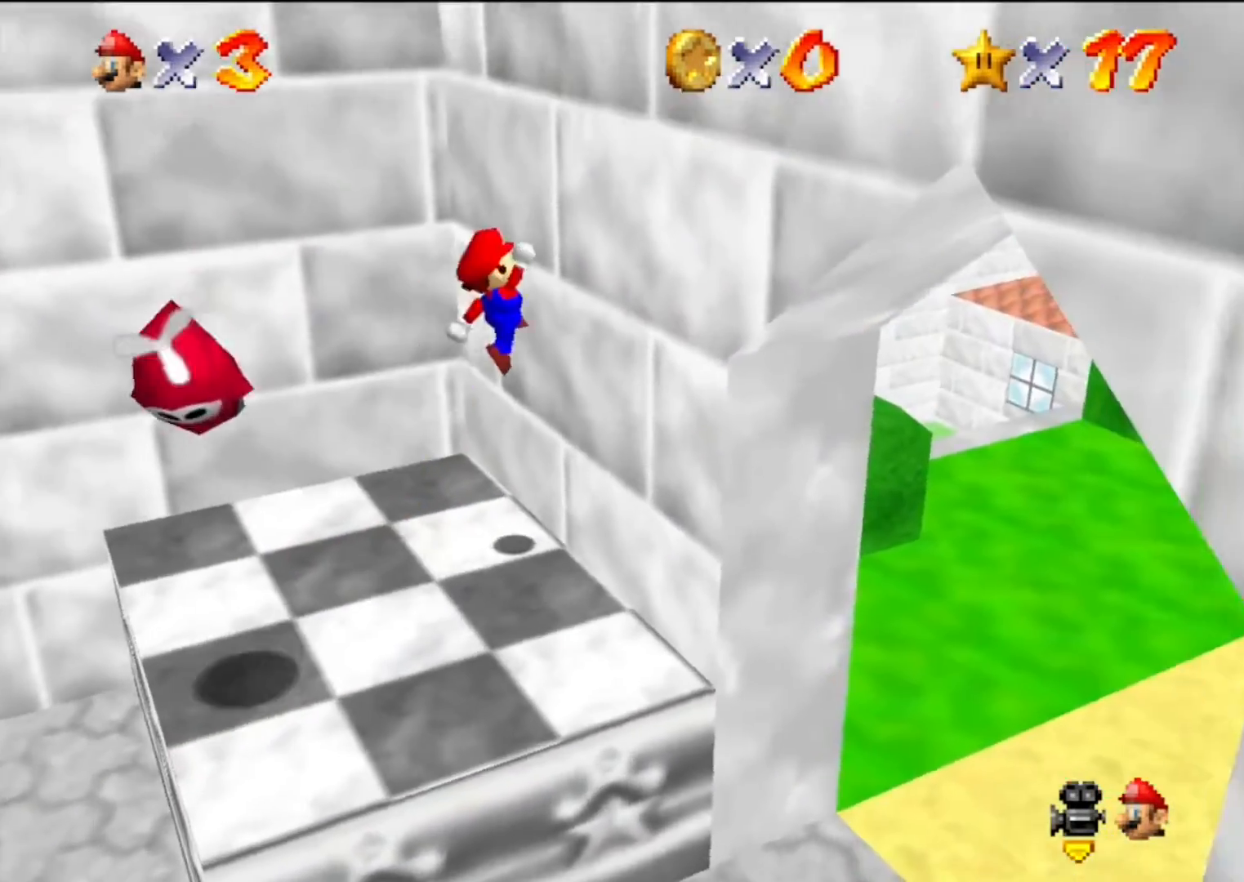
{"buttons": ["A"], "left_stick": "left", "events": [[33, "left_stick", "center"], [100, "A", "down"], [100, "left_stick", "left"]]}
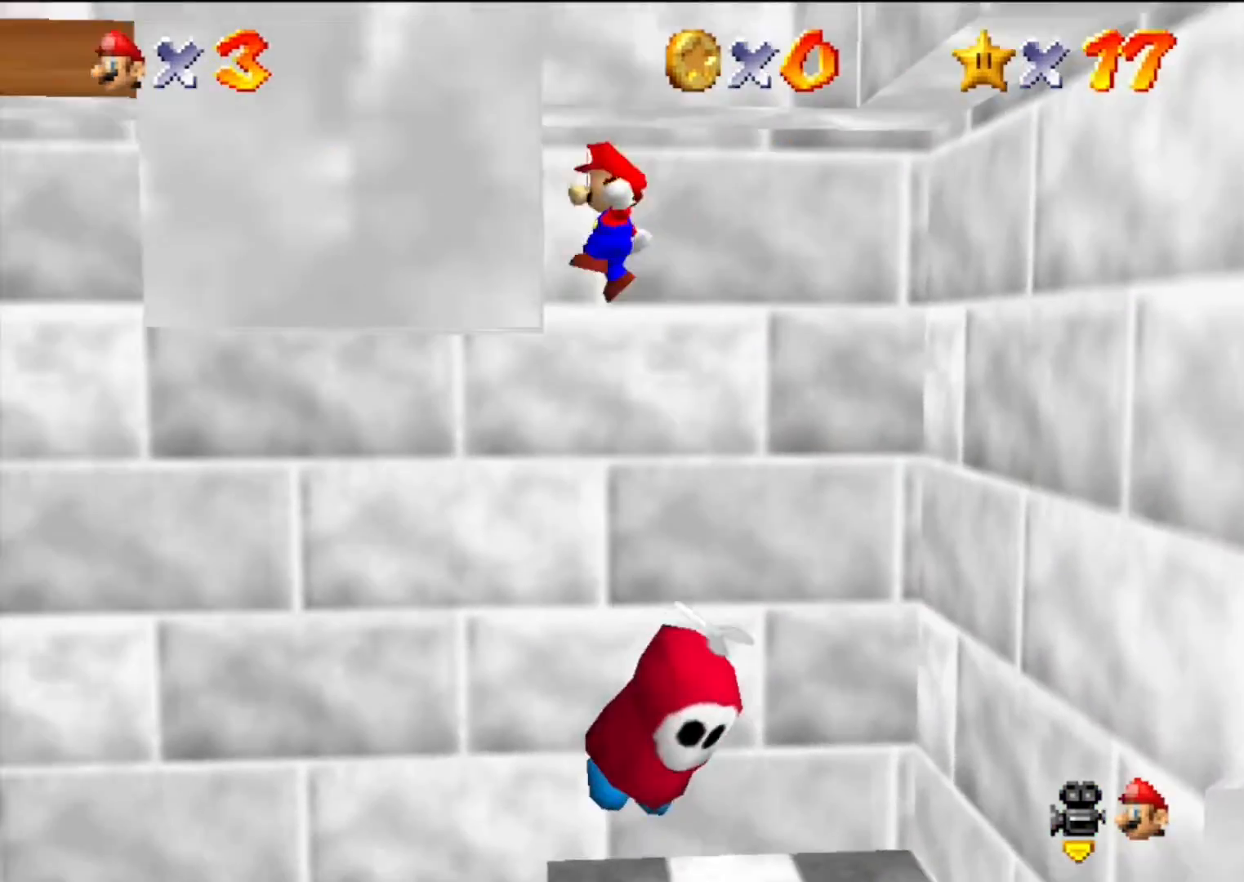
{"buttons": [], "left_stick": "right", "events": [[67, "A", "up"], [167, "A", "down"], [167, "left_stick", "right"], [433, "A", "up"]]}
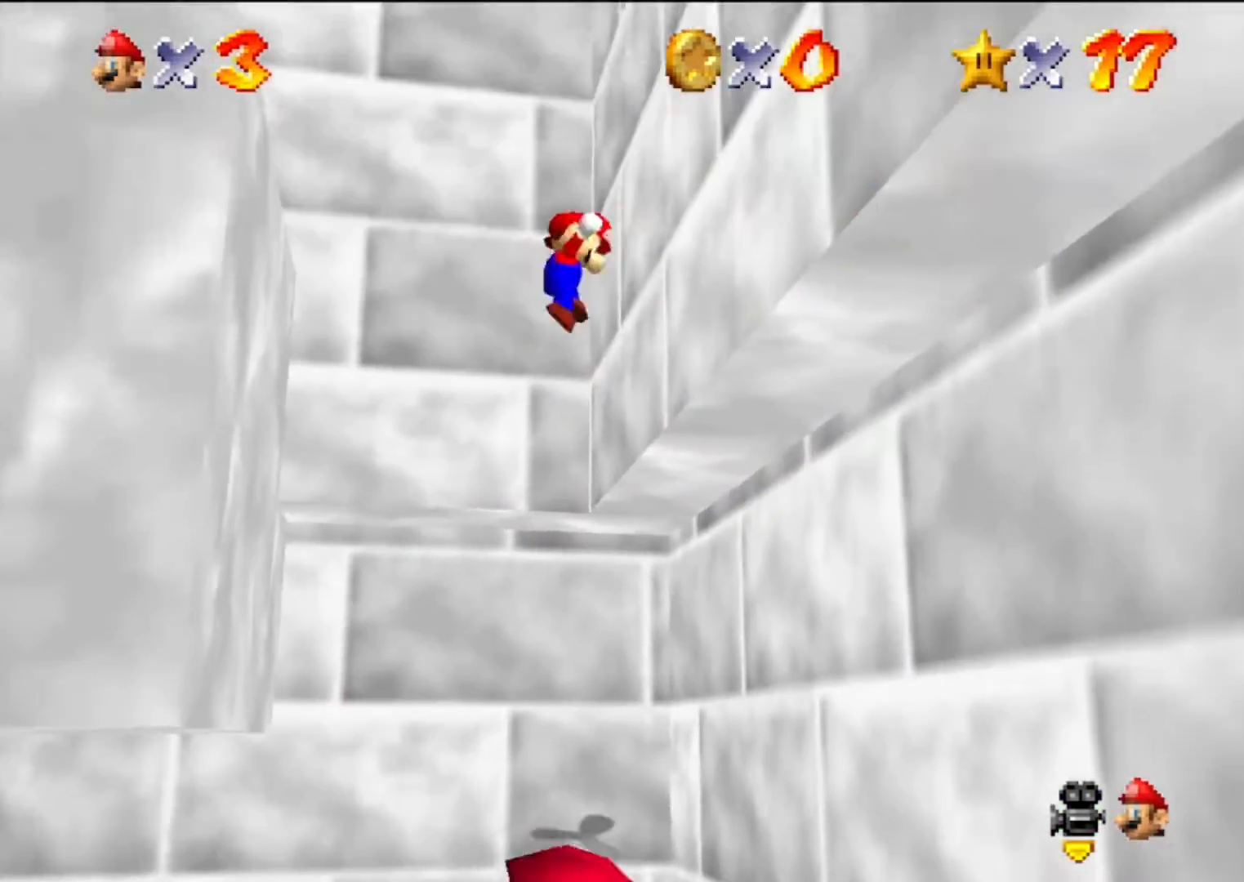
{"buttons": ["C_LEFT", "C_UP"], "left_stick": "down-right", "events": [[133, "A", "down"], [133, "left_stick", "down-left"], [333, "A", "up"], [400, "left_stick", "down-right"], [433, "C_LEFT", "down"], [467, "C_UP", "down"]]}
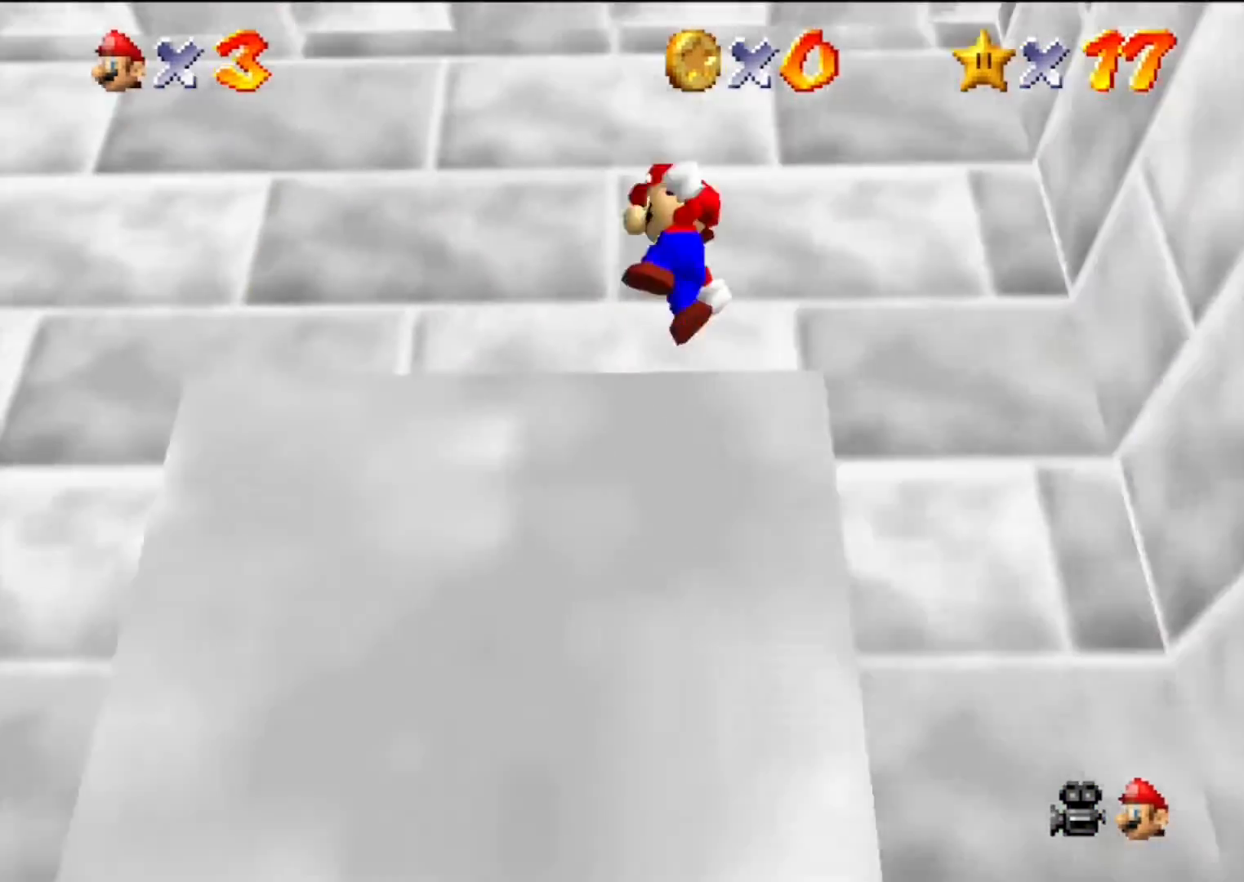
{"buttons": ["C_DOWN", "C_RIGHT"], "left_stick": "center", "events": [[67, "C_LEFT", "up"], [67, "C_UP", "up"], [167, "C_DOWN", "down"], [167, "C_RIGHT", "down"], [333, "C_DOWN", "up"], [333, "C_RIGHT", "up"], [367, "left_stick", "center"], [433, "C_DOWN", "down"], [433, "C_RIGHT", "down"]]}
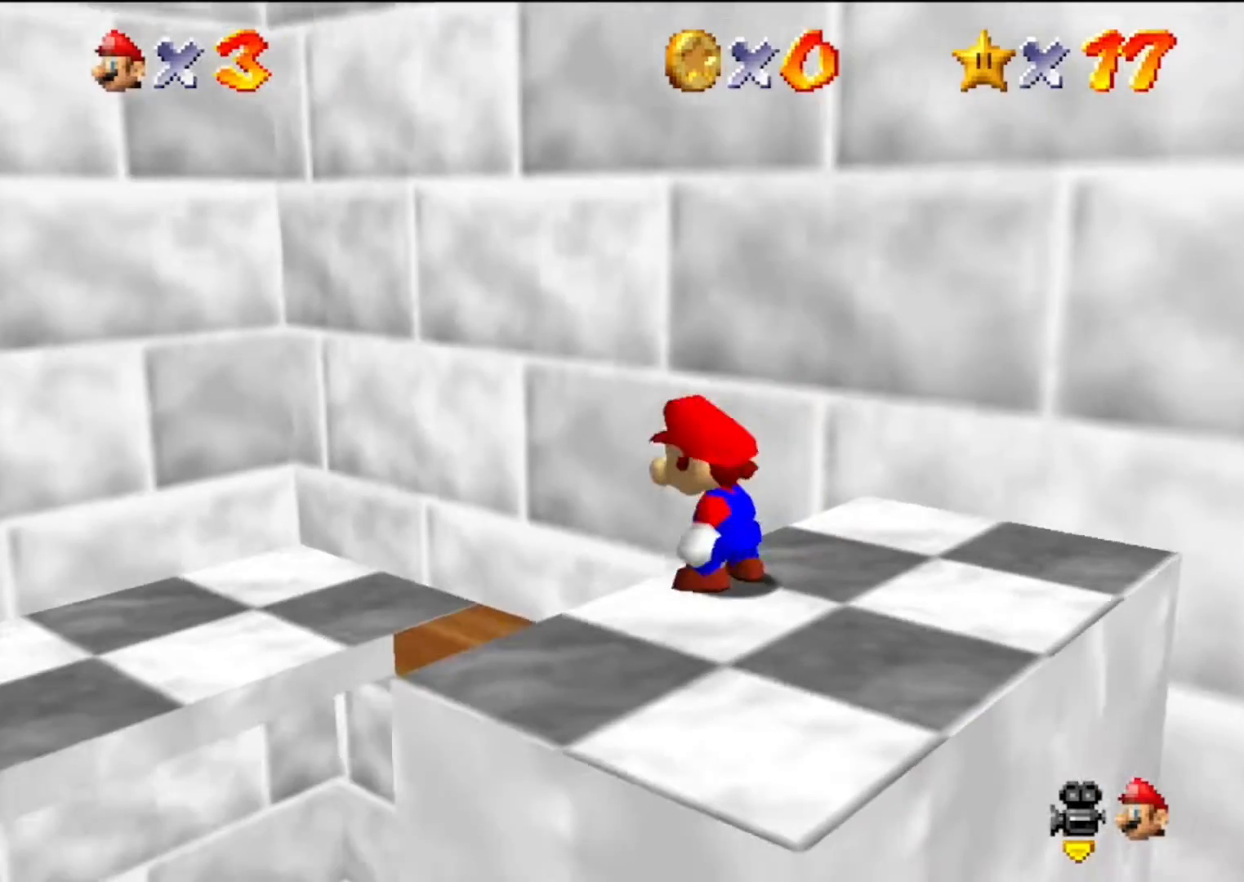
{"buttons": ["C_DOWN", "C_RIGHT"], "left_stick": "down", "events": [[100, "C_DOWN", "up"], [100, "C_RIGHT", "up"], [200, "C_DOWN", "down"], [200, "C_RIGHT", "down"], [333, "left_stick", "down"], [400, "C_DOWN", "up"], [400, "C_RIGHT", "up"], [433, "C_DOWN", "down"], [433, "C_RIGHT", "down"]]}
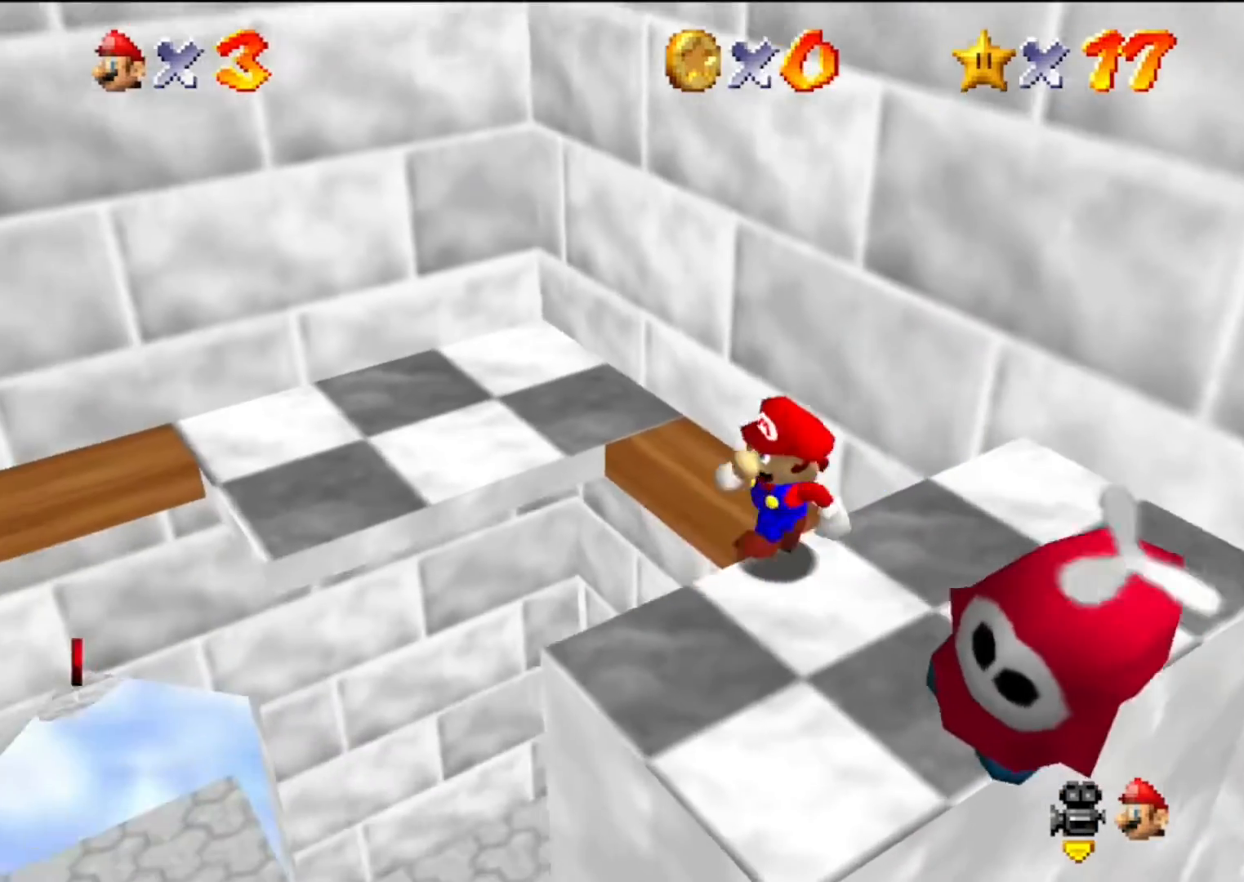
{"buttons": ["A", "Z"], "left_stick": "left", "events": [[67, "C_DOWN", "up"], [67, "C_RIGHT", "up"], [133, "left_stick", "down-left"], [333, "left_stick", "left"], [433, "Z", "down"], [467, "A", "down"]]}